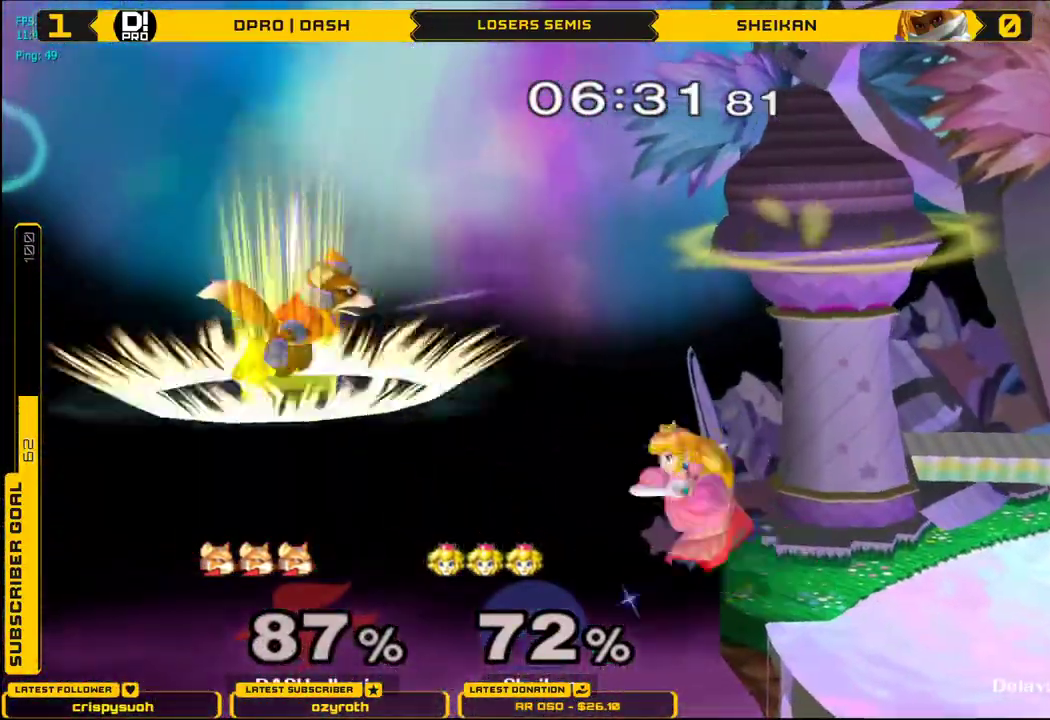
Gameplay with a controller (Nintendo layout); each line is a JSON object with the inputs held at the frame after it. "events" lists button and stick changes between this image and that frame as [ms after this image, input, new state], when the widget could be followed in between. Not read: L3 R3.
{"buttons": [], "left_stick": "left", "right_stick": "center", "events": [[117, "left_stick", "right"], [134, "Z", "down"], [184, "Z", "up"], [317, "Z", "down"], [367, "B", "up"], [384, "X", "up"], [384, "Z", "up"], [501, "left_stick", "left"]]}
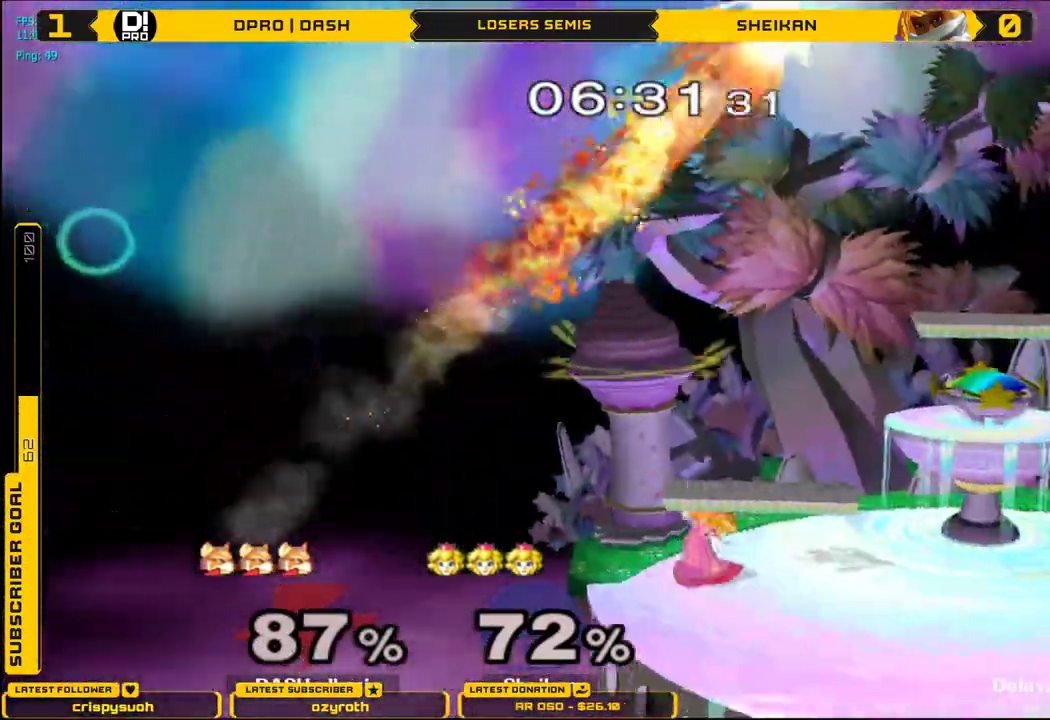
{"buttons": [], "left_stick": "left", "right_stick": "center", "events": []}
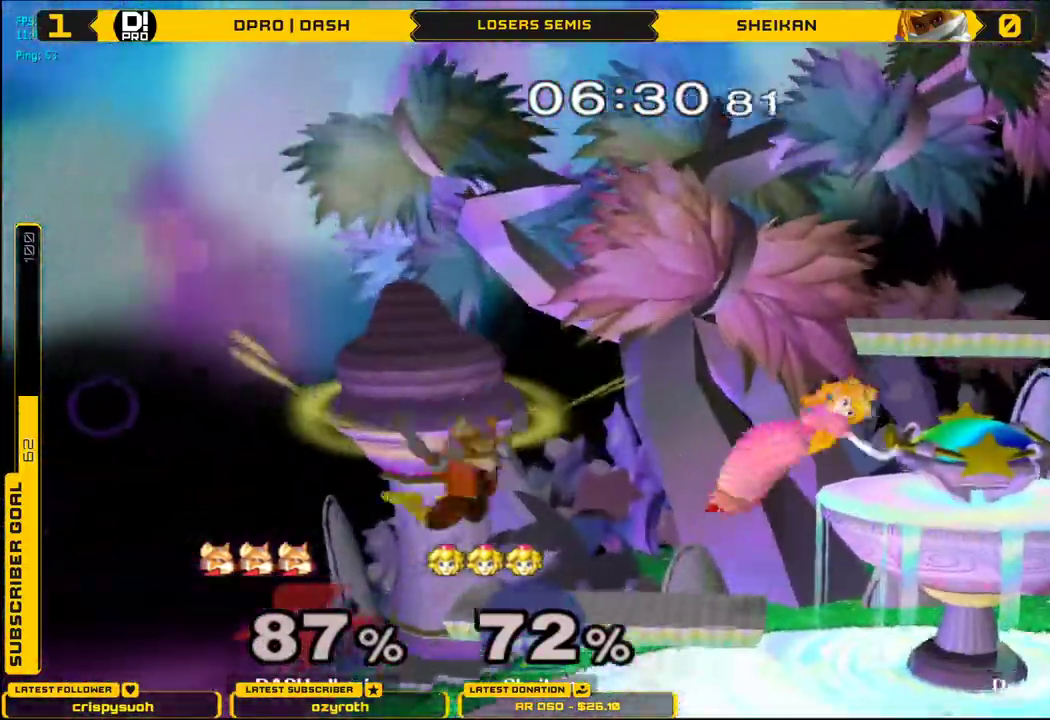
{"buttons": [], "left_stick": "center", "right_stick": "center", "events": [[67, "left_stick", "up-right"], [200, "left_stick", "center"], [300, "left_stick", "right"], [384, "X", "down"], [434, "X", "up"], [484, "left_stick", "center"]]}
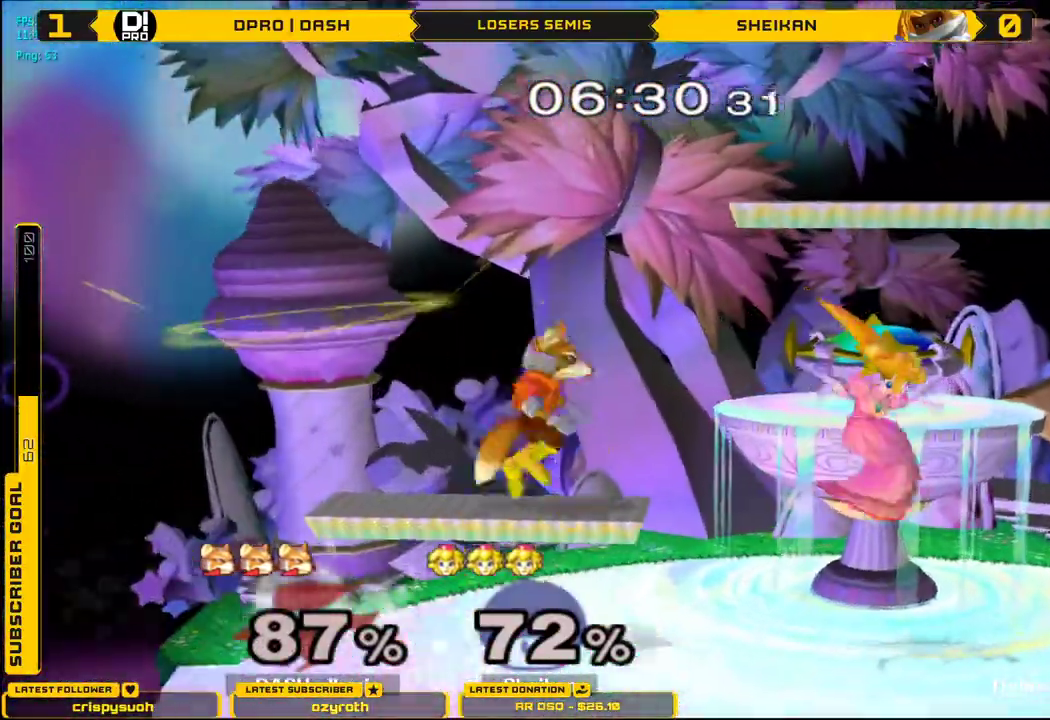
{"buttons": ["L1"], "left_stick": "down-right", "right_stick": "center", "events": [[16, "A", "down"], [400, "left_stick", "right"], [467, "L1", "down"], [467, "left_stick", "down-right"], [484, "A", "up"]]}
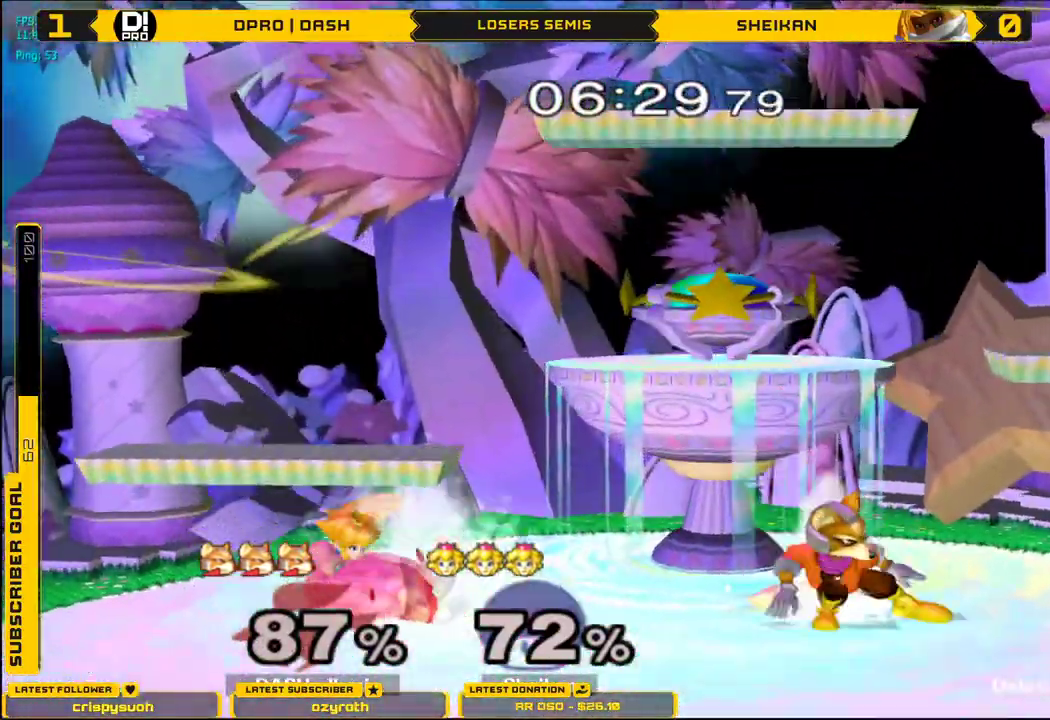
{"buttons": [], "left_stick": "left", "right_stick": "center", "events": [[84, "L1", "up"], [100, "left_stick", "center"], [200, "X", "down"], [384, "left_stick", "left"], [401, "X", "up"]]}
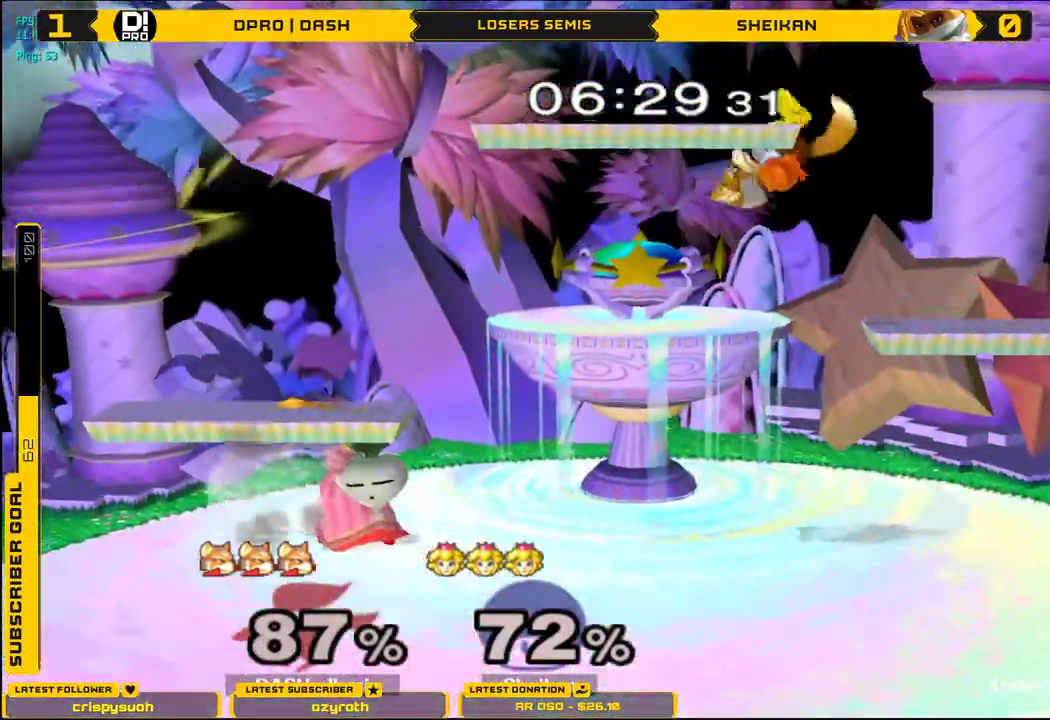
{"buttons": ["L1"], "left_stick": "left", "right_stick": "center", "events": [[66, "B", "down"], [100, "left_stick", "down"], [167, "X", "down"], [200, "B", "up"], [217, "left_stick", "center"], [317, "left_stick", "down"], [350, "L1", "down"], [400, "X", "up"], [417, "left_stick", "left"]]}
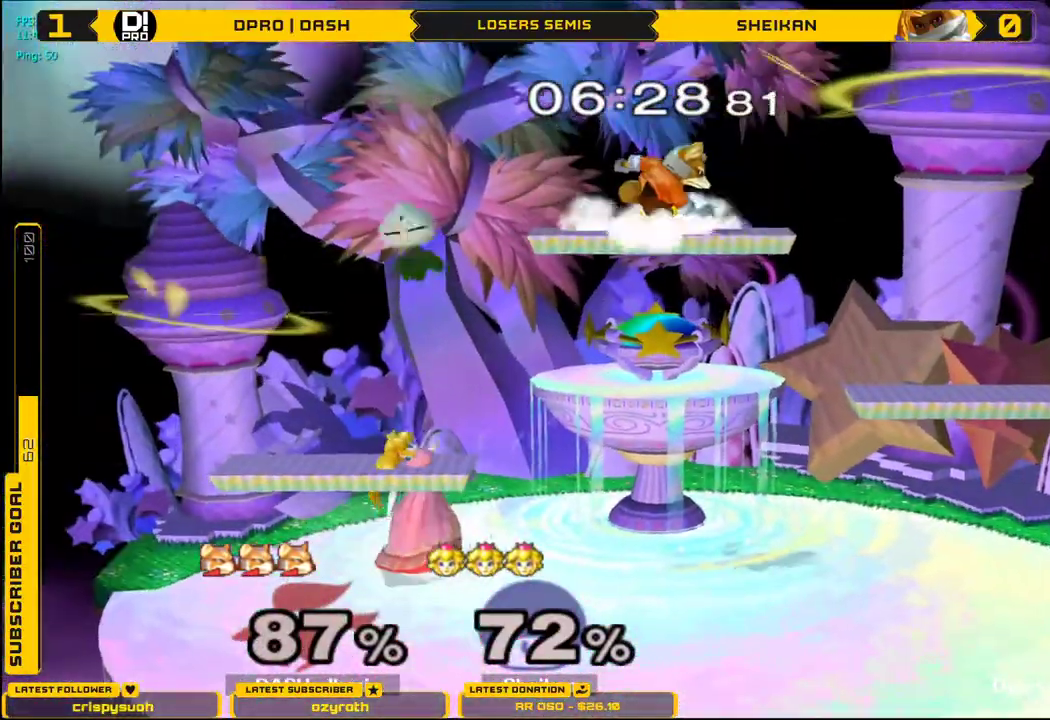
{"buttons": [], "left_stick": "left", "right_stick": "center", "events": [[84, "left_stick", "down-left"], [184, "left_stick", "left"], [284, "left_stick", "down-left"], [434, "L1", "up"], [434, "left_stick", "left"]]}
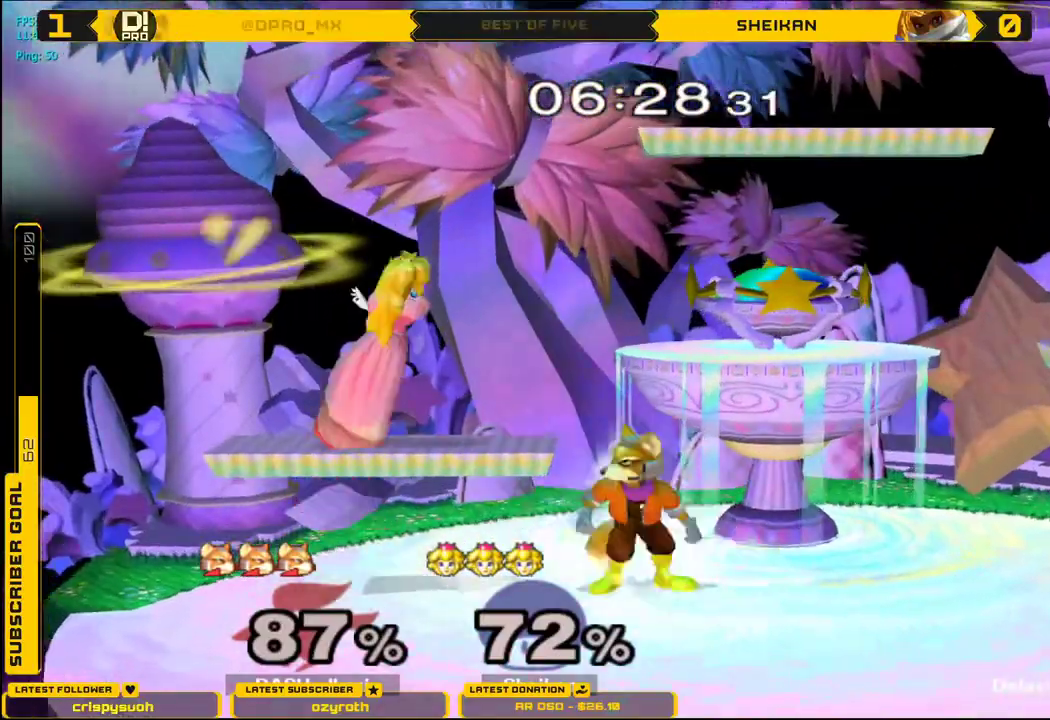
{"buttons": ["X", "L1"], "left_stick": "right", "right_stick": "left", "events": [[16, "L1", "down"], [350, "left_stick", "center"], [417, "X", "down"], [484, "right_stick", "left"], [500, "left_stick", "right"]]}
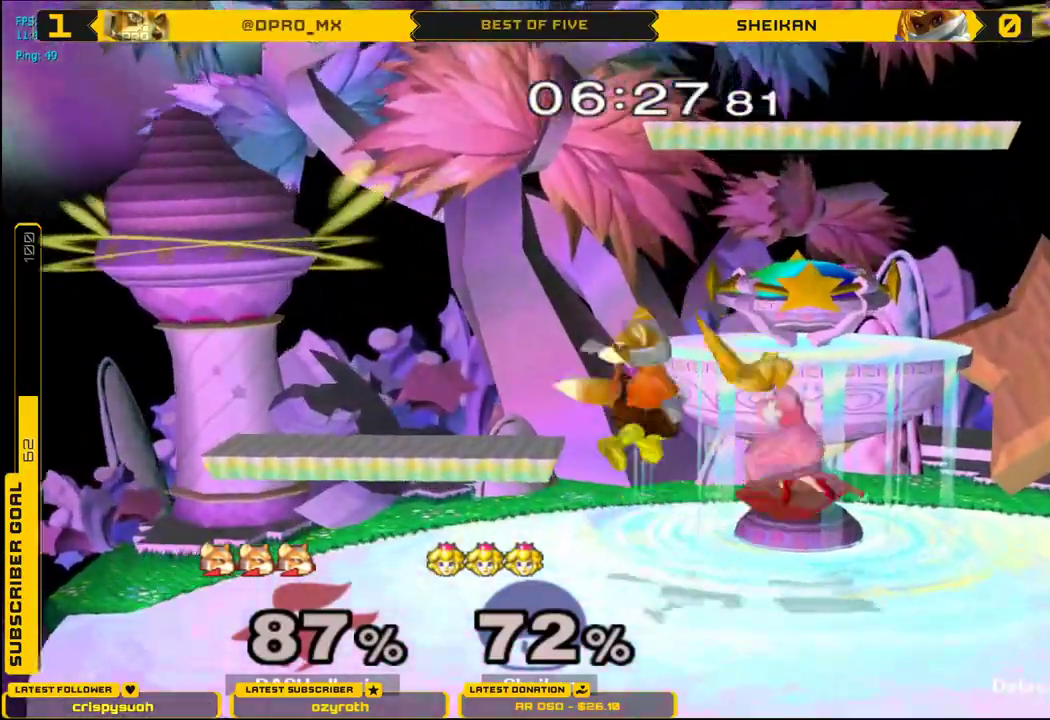
{"buttons": [], "left_stick": "right", "right_stick": "center", "events": [[34, "right_stick", "center"], [451, "X", "up"], [467, "L1", "up"]]}
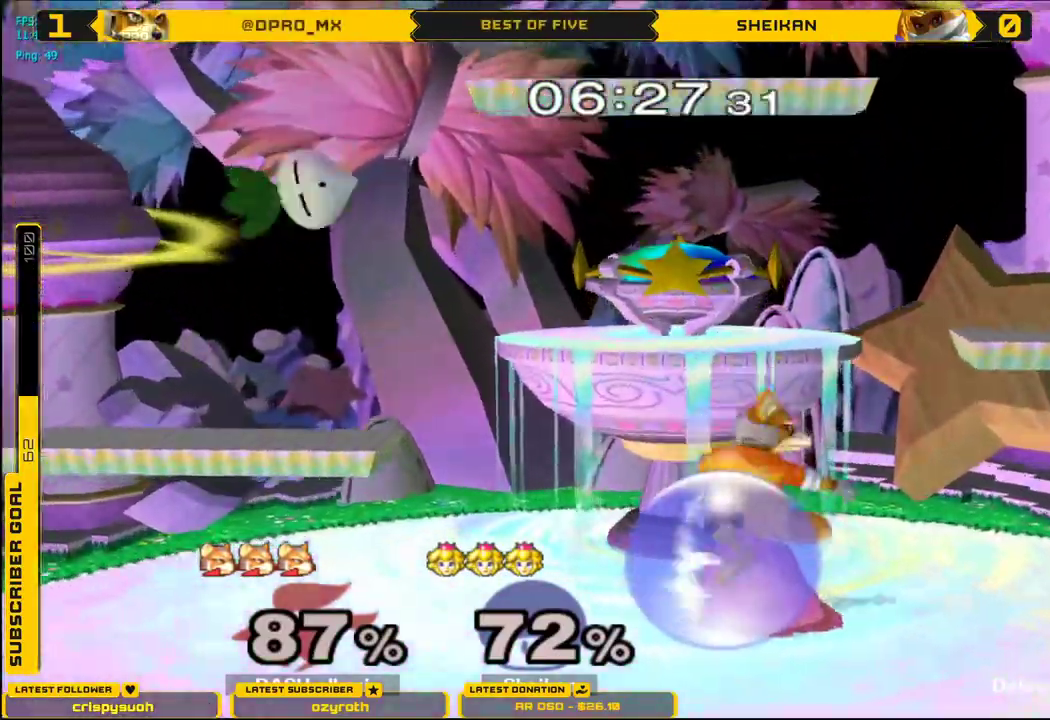
{"buttons": [], "left_stick": "up", "right_stick": "center", "events": [[50, "left_stick", "up"], [116, "A", "down"], [167, "A", "up"], [283, "A", "down"], [433, "A", "up"]]}
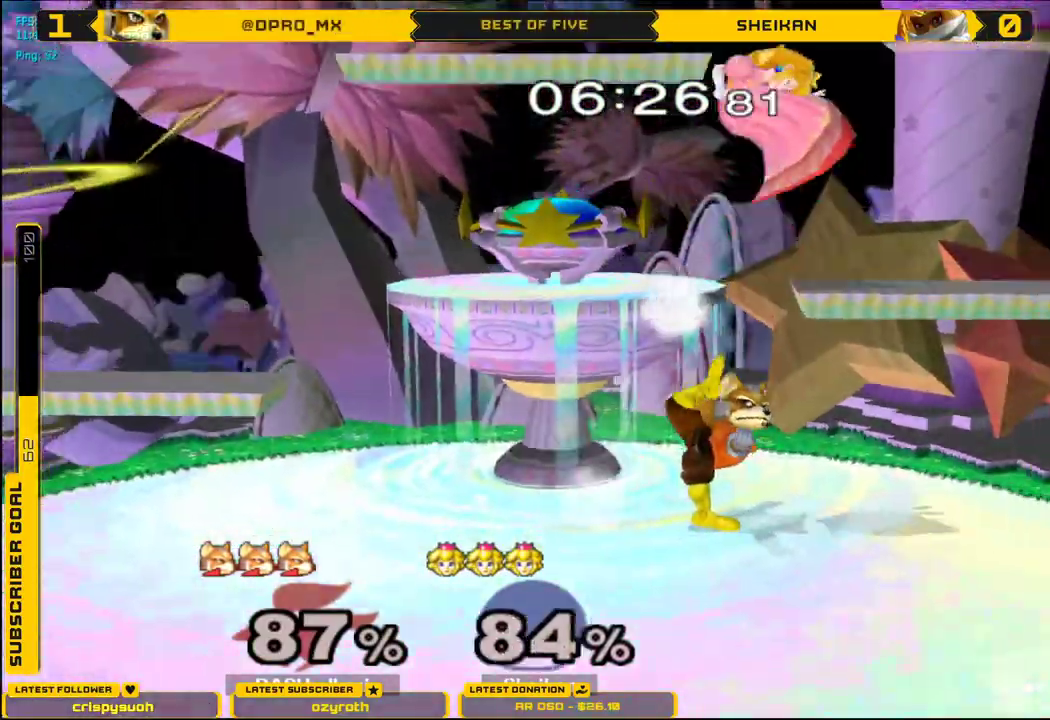
{"buttons": ["X"], "left_stick": "right", "right_stick": "center", "events": [[67, "left_stick", "center"], [250, "left_stick", "right"], [484, "X", "down"]]}
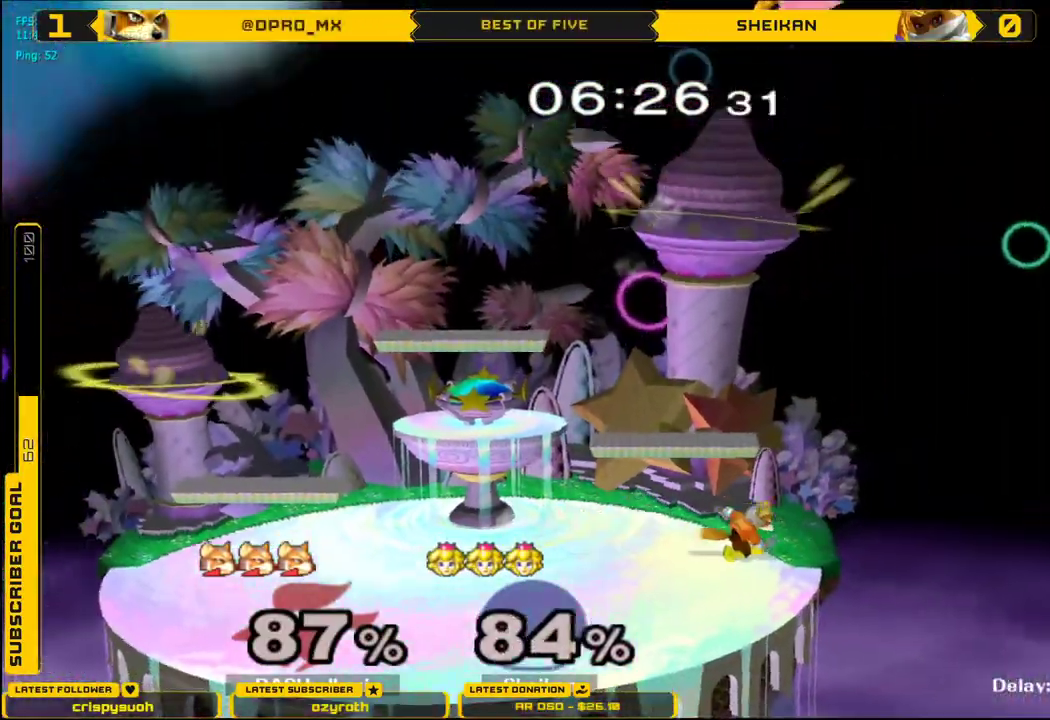
{"buttons": ["X"], "left_stick": "left", "right_stick": "up", "events": [[150, "X", "up"], [317, "left_stick", "center"], [333, "X", "down"], [417, "left_stick", "left"], [433, "right_stick", "up"]]}